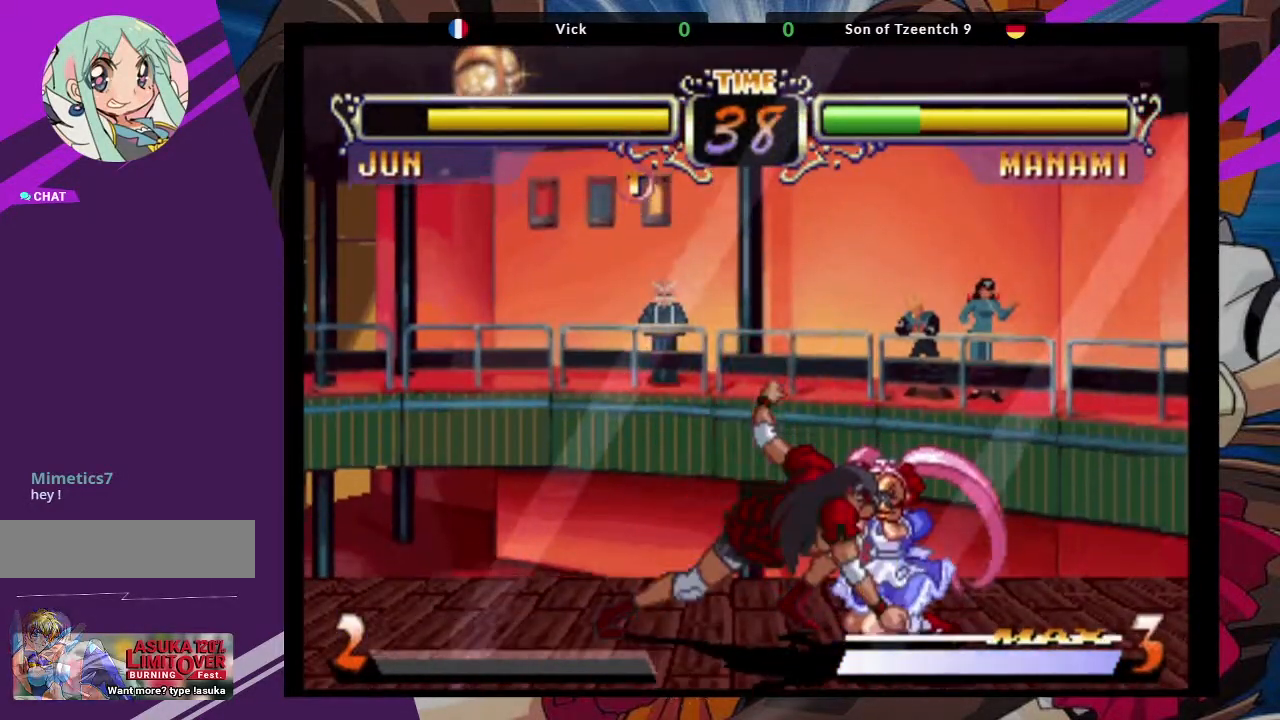
Gameplay with a controller (arcade stick); each line is a JSON object with the inputs held at the frame after it (dt_ms = milliseconds from this image to that frame). "events" lists button and stick changes between this image and that frame as [ms after this image, input, new state], when the widget could be followed in between. Not read: L3 R3.
{"dt_ms": 500, "buttons": [], "left_stick": "down-left", "events": [[317, "left_stick", "down-left"]]}
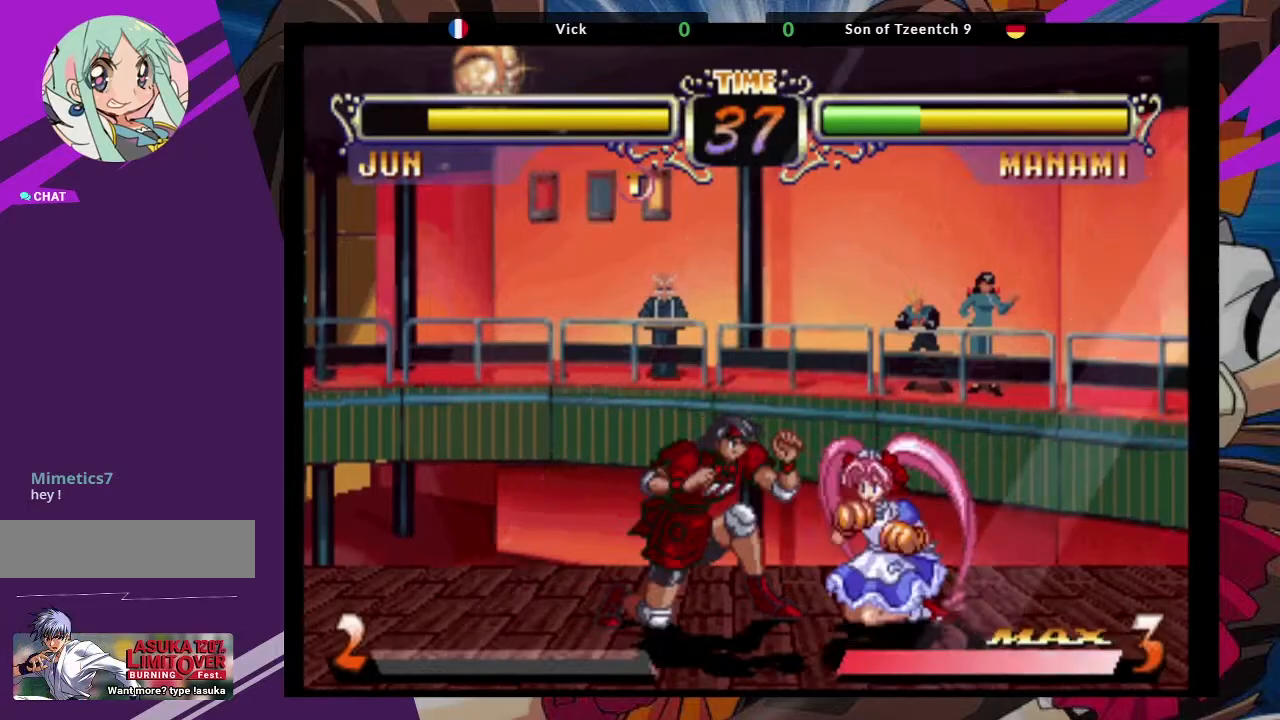
{"dt_ms": 500, "buttons": [], "left_stick": "down-left", "events": [[200, "CROSS", "down"], [400, "CROSS", "up"]]}
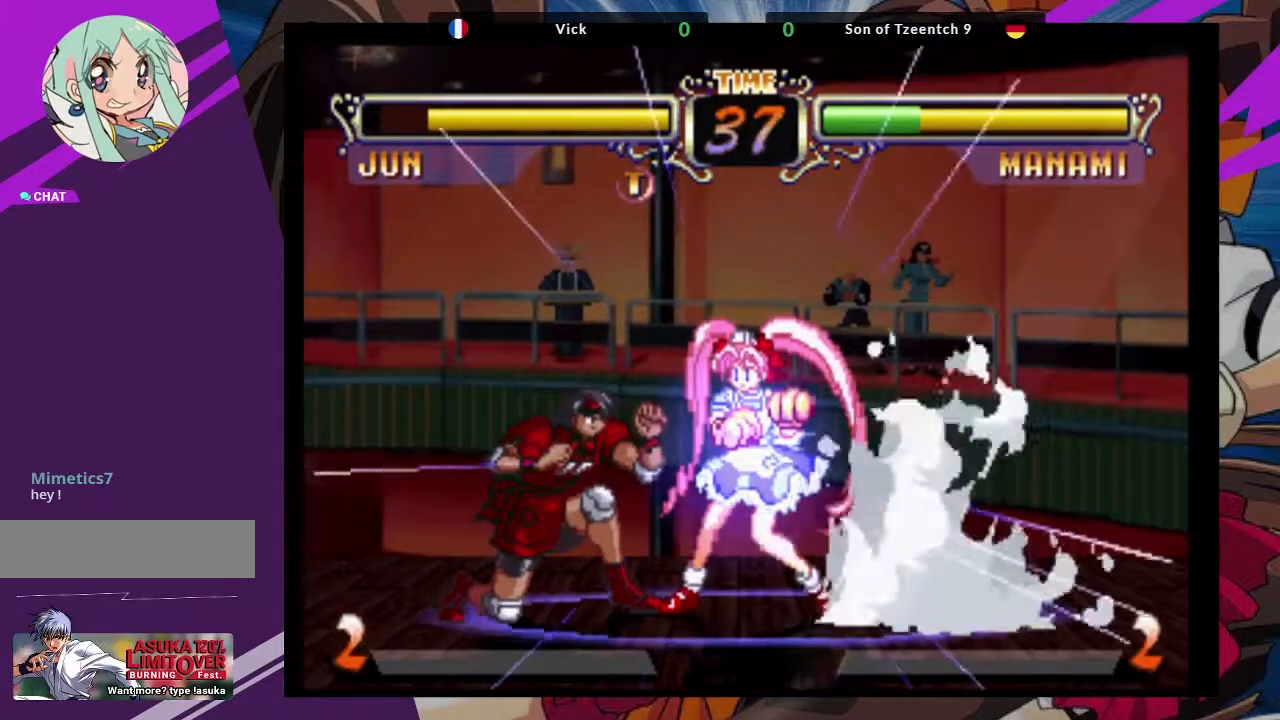
{"dt_ms": 500, "buttons": [], "left_stick": "down-left", "events": []}
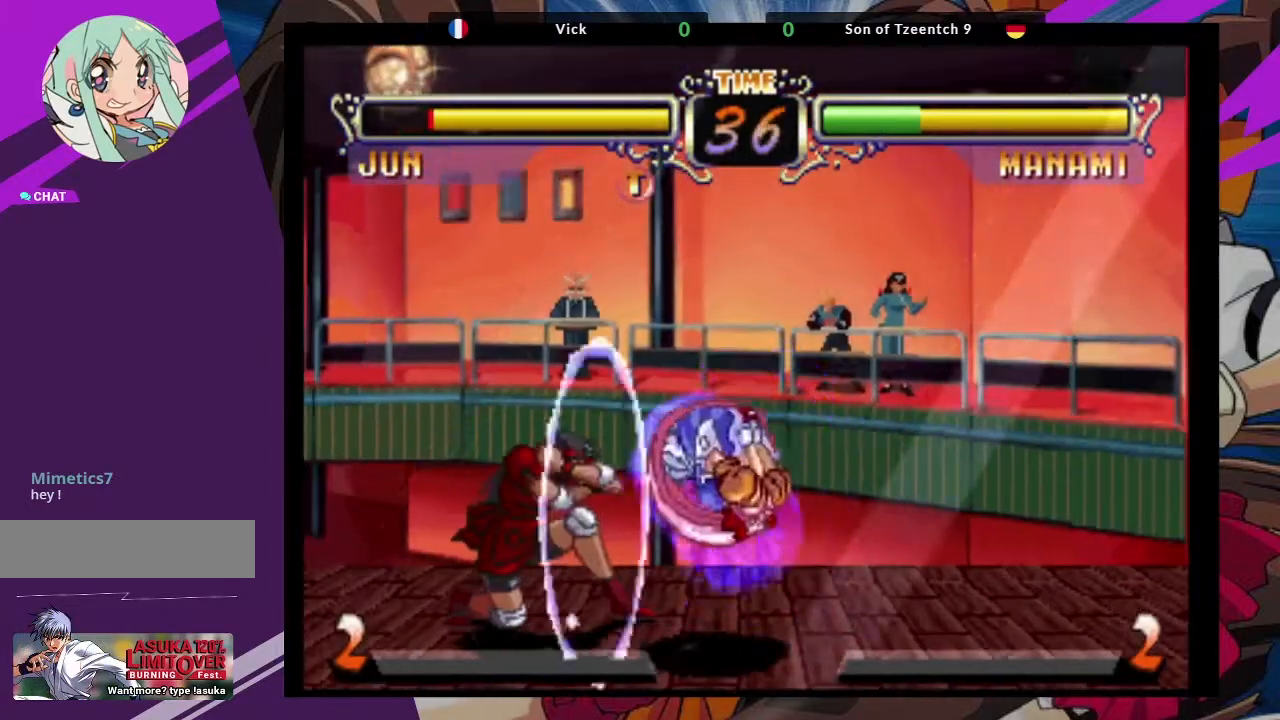
{"dt_ms": 500, "buttons": [], "left_stick": "down-left", "events": []}
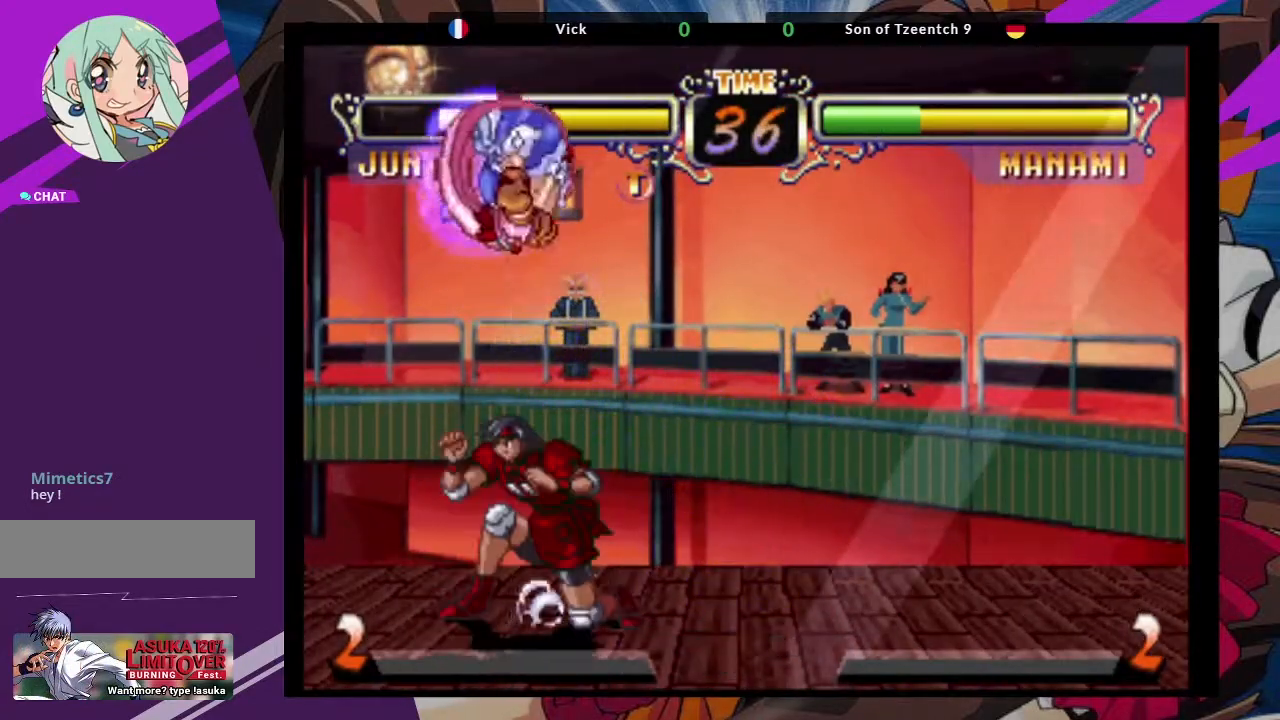
{"dt_ms": 500, "buttons": [], "left_stick": "center", "events": [[67, "left_stick", "right"], [167, "left_stick", "down-left"], [217, "left_stick", "center"], [300, "left_stick", "down-left"], [350, "TRIANGLE", "down"], [400, "left_stick", "center"], [433, "TRIANGLE", "up"]]}
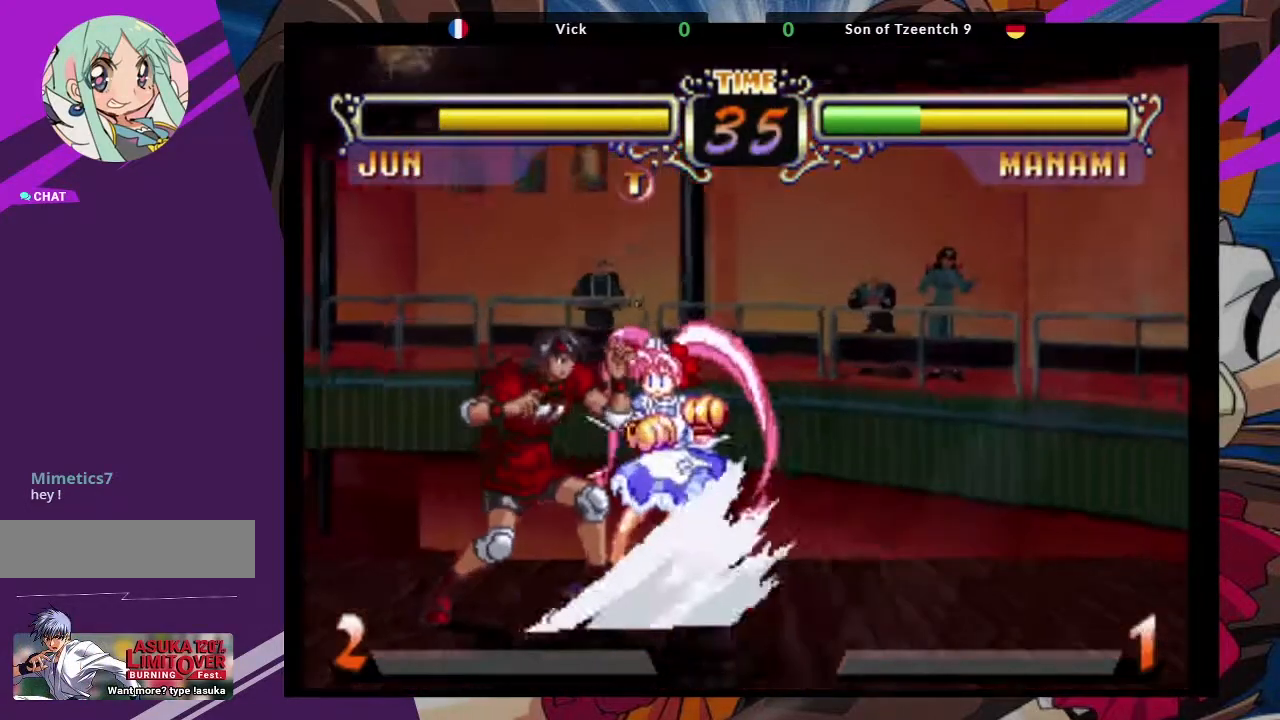
{"dt_ms": 500, "buttons": [], "left_stick": "center", "events": []}
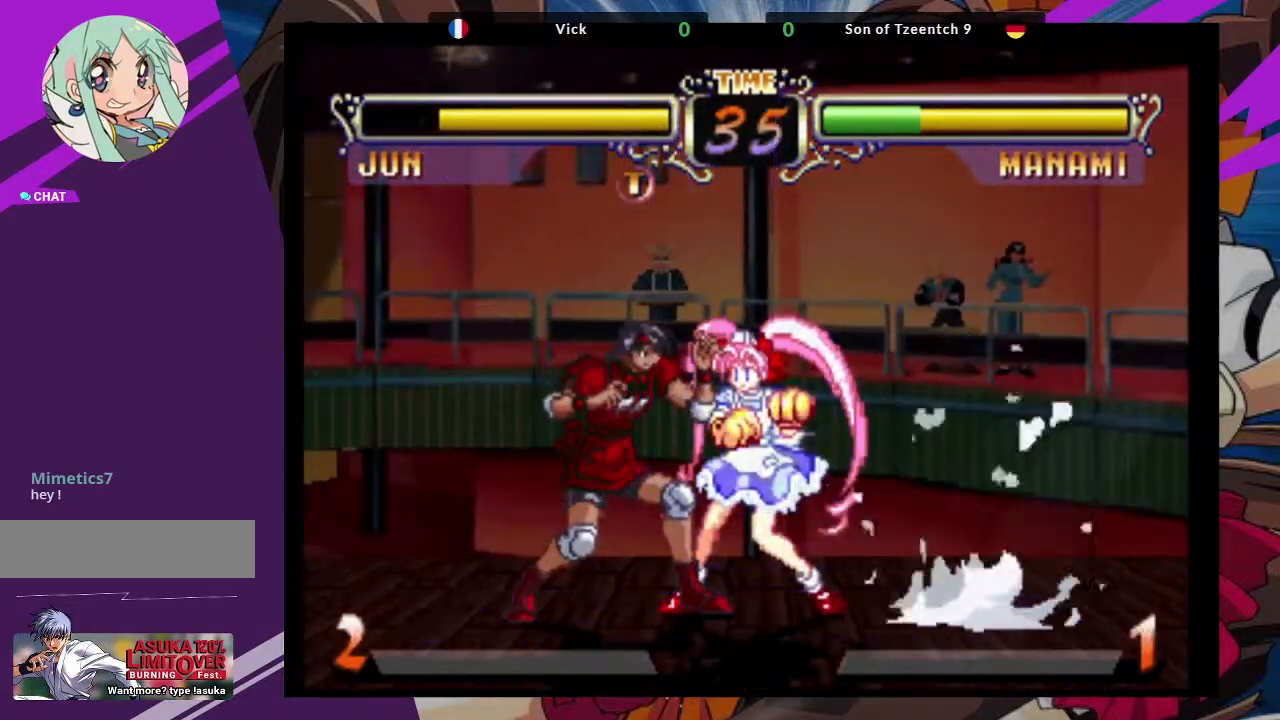
{"dt_ms": 1000, "buttons": [], "left_stick": "center"}
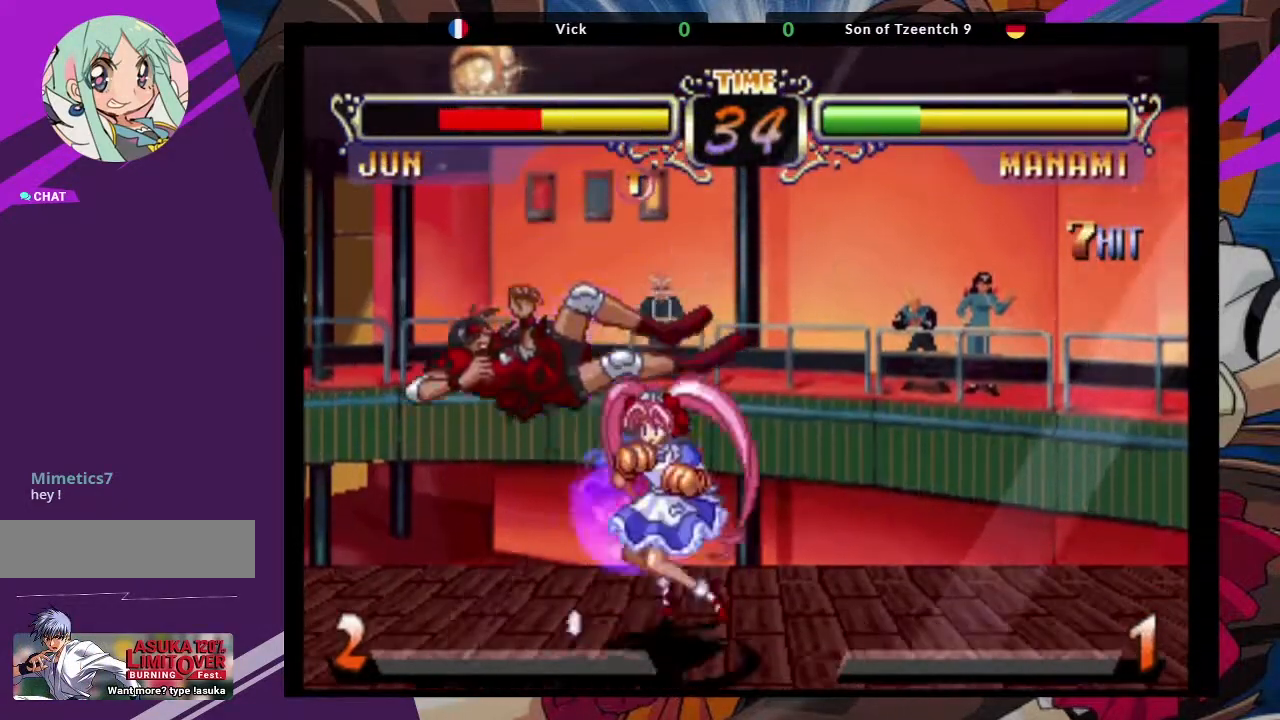
{"dt_ms": 500, "buttons": ["SQUARE"], "left_stick": "center", "events": [[117, "CROSS", "down"], [317, "CROSS", "up"], [350, "SQUARE", "down"]]}
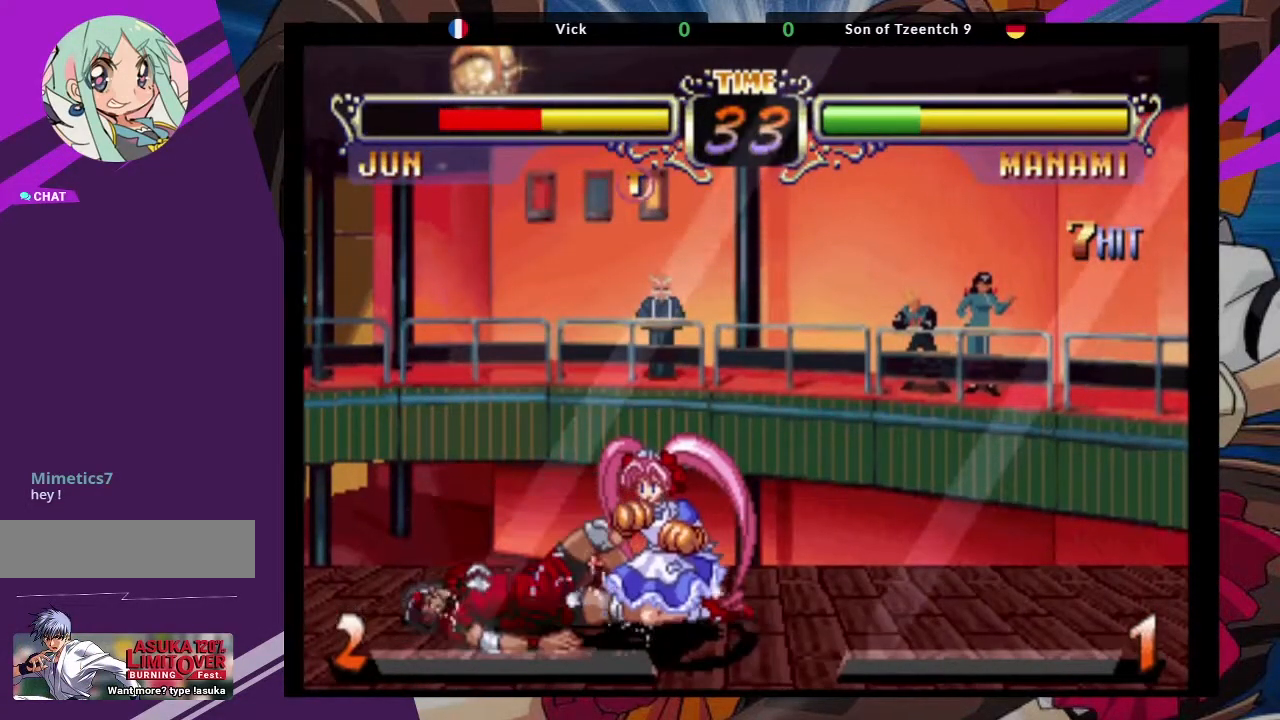
{"dt_ms": 500, "buttons": [], "left_stick": "left", "events": [[83, "SQUARE", "up"], [483, "left_stick", "left"]]}
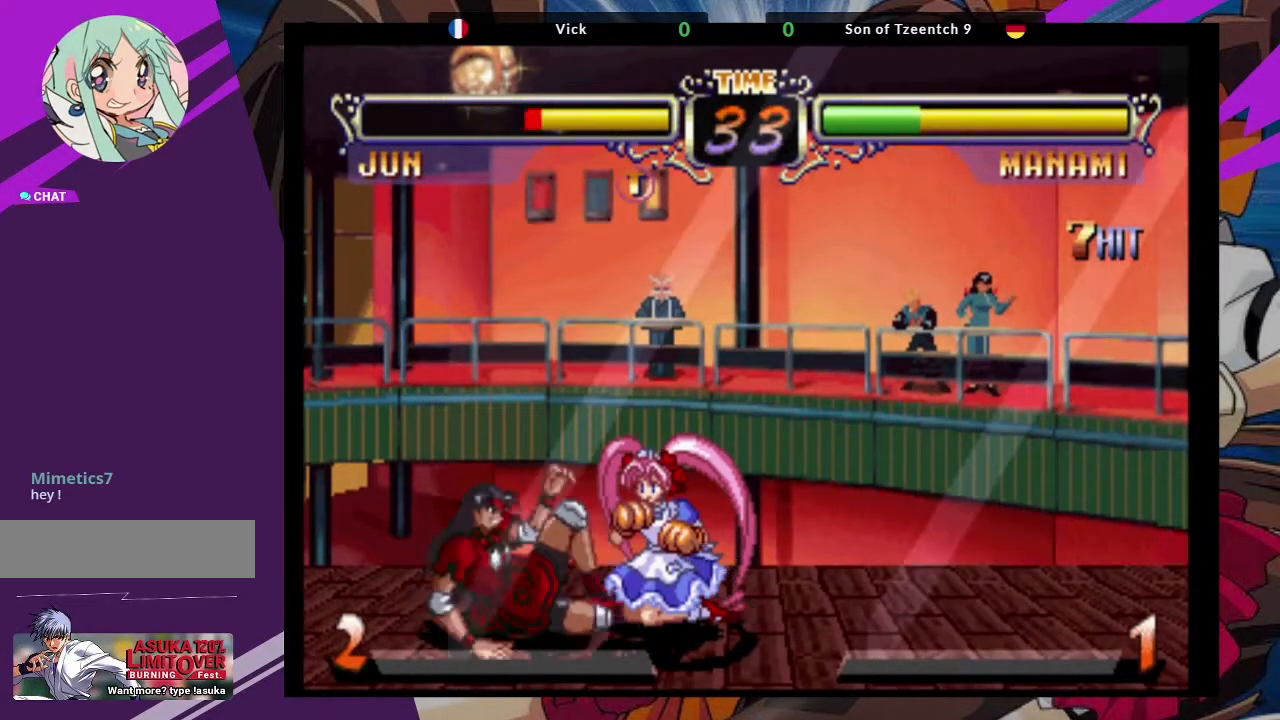
{"dt_ms": 500, "buttons": [], "left_stick": "down-left", "events": [[50, "left_stick", "down-left"]]}
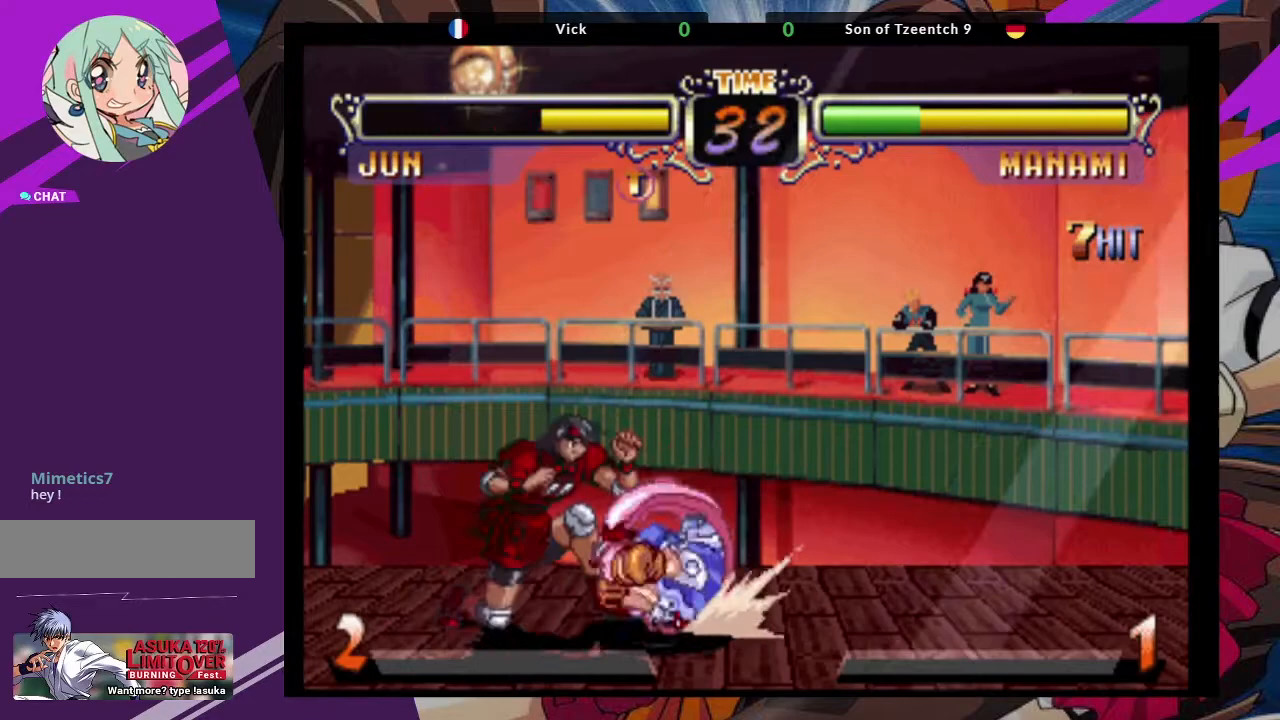
{"dt_ms": 500, "buttons": [], "left_stick": "down-left", "events": []}
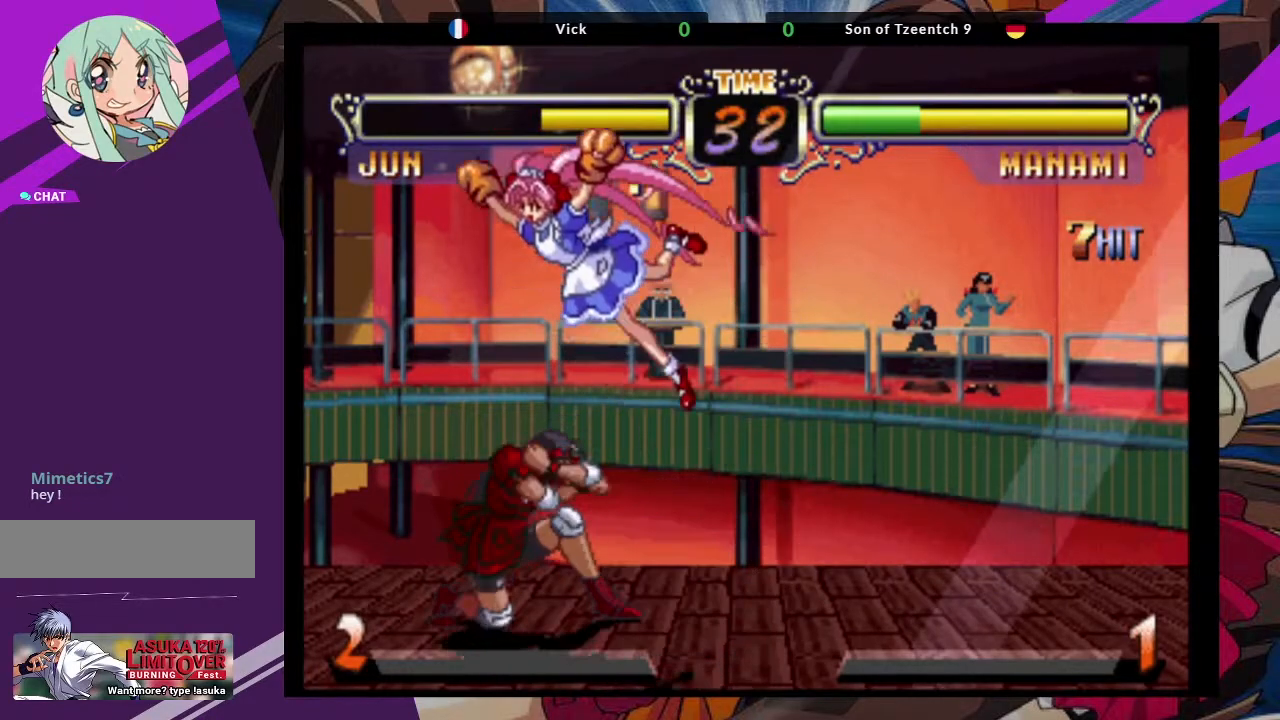
{"dt_ms": 500, "buttons": ["TRIANGLE"], "left_stick": "left", "events": [[167, "left_stick", "left"], [450, "TRIANGLE", "down"]]}
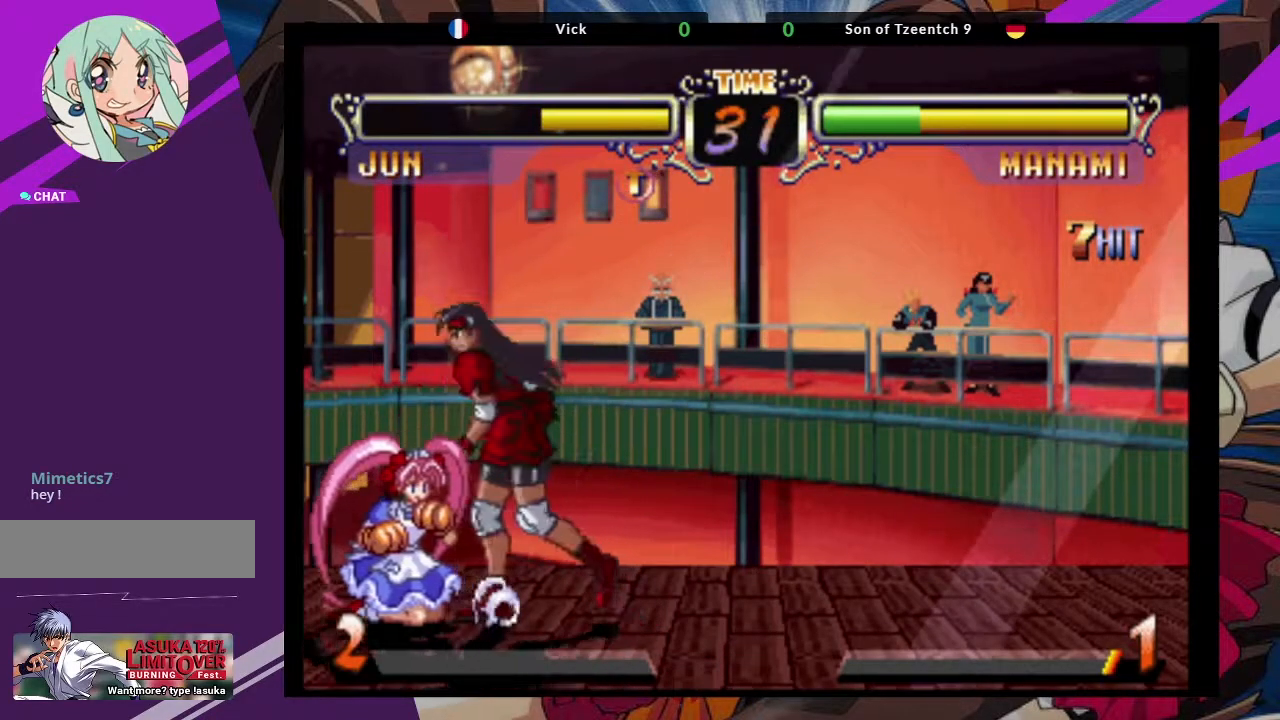
{"dt_ms": 500, "buttons": [], "left_stick": "center", "events": [[133, "TRIANGLE", "up"], [333, "left_stick", "center"]]}
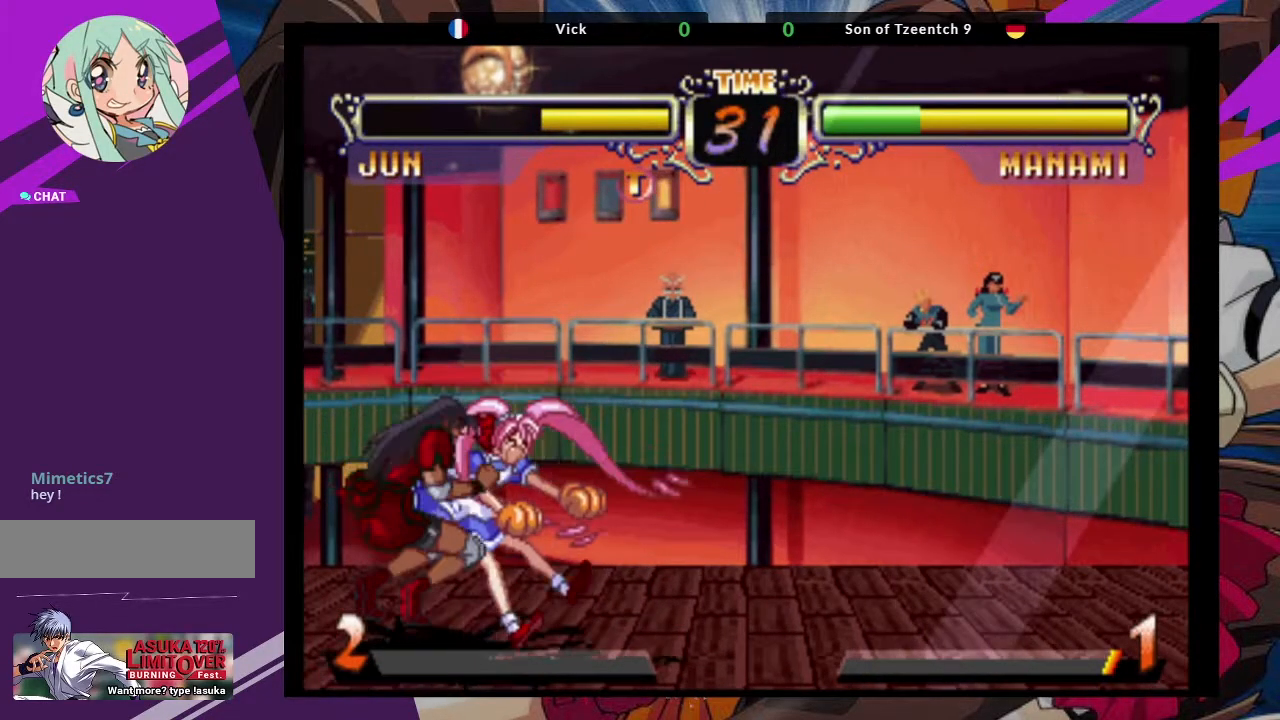
{"dt_ms": 500, "buttons": [], "left_stick": "down-left", "events": [[167, "left_stick", "down-left"]]}
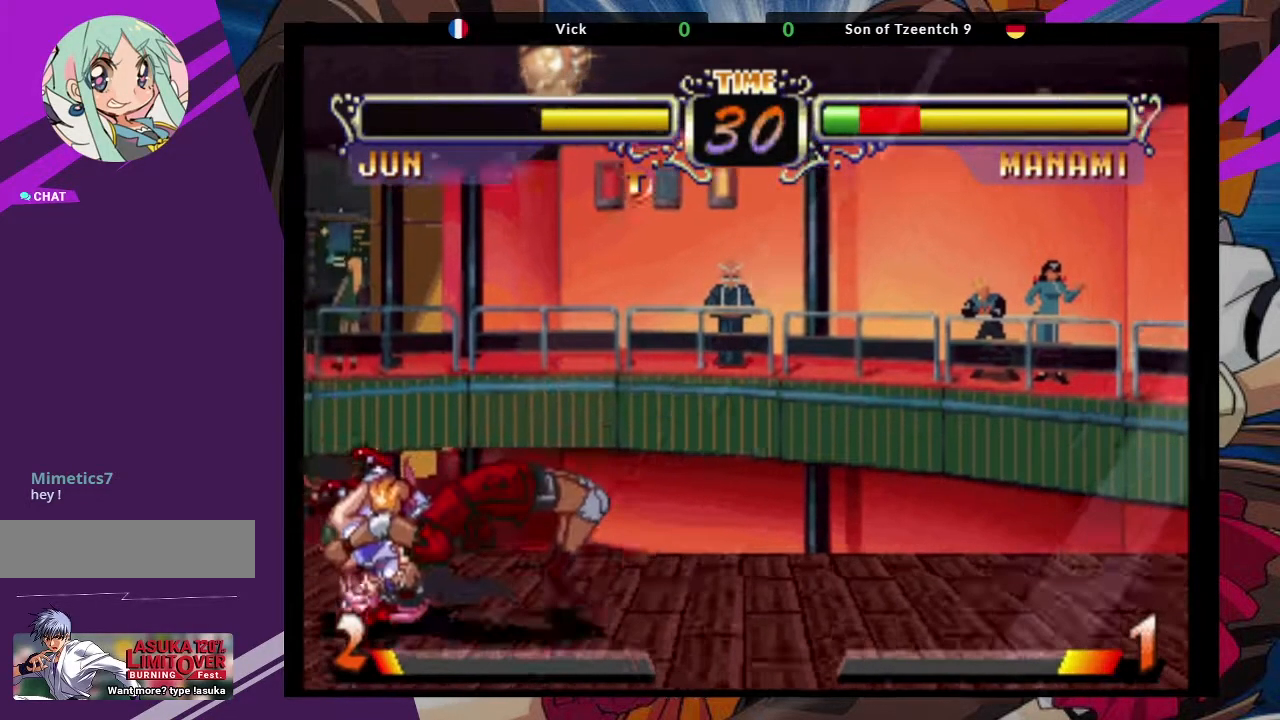
{"dt_ms": 500, "buttons": [], "left_stick": "down-left", "events": []}
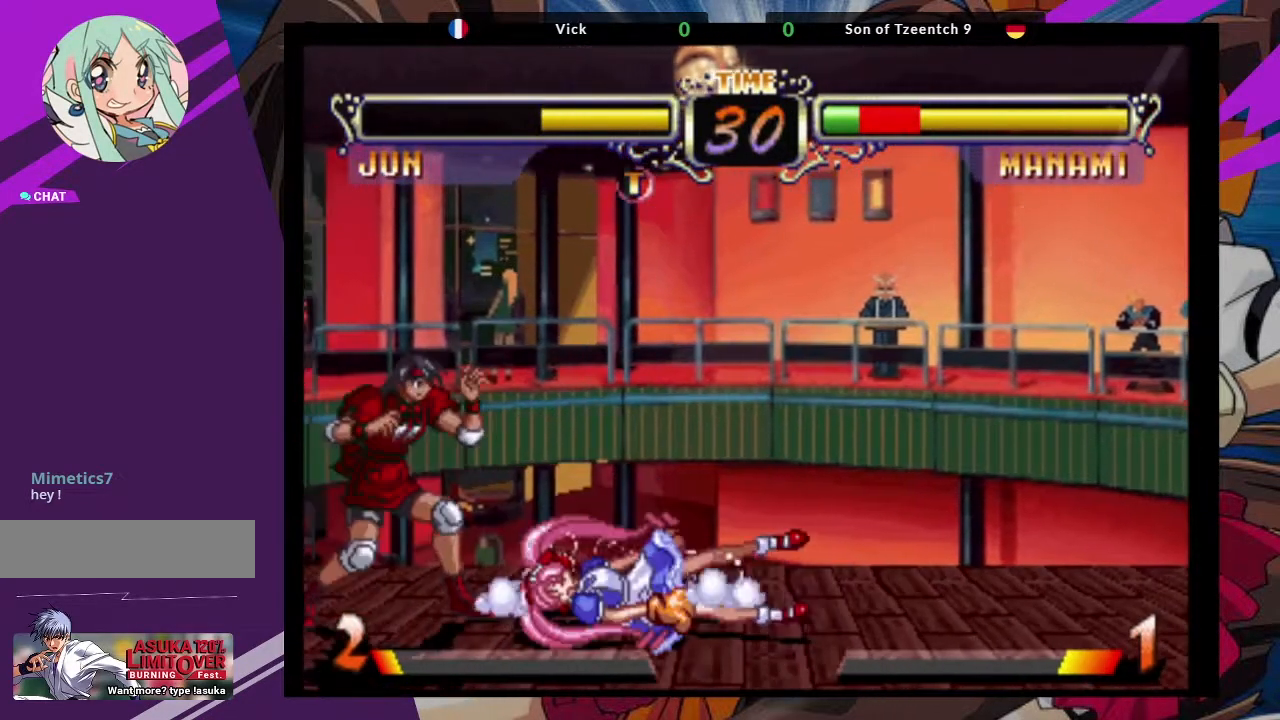
{"dt_ms": 500, "buttons": [], "left_stick": "down-left", "events": [[100, "CROSS", "down"], [233, "CROSS", "up"], [267, "CIRCLE", "down"], [367, "CIRCLE", "up"], [433, "CIRCLE", "down"], [500, "CIRCLE", "up"]]}
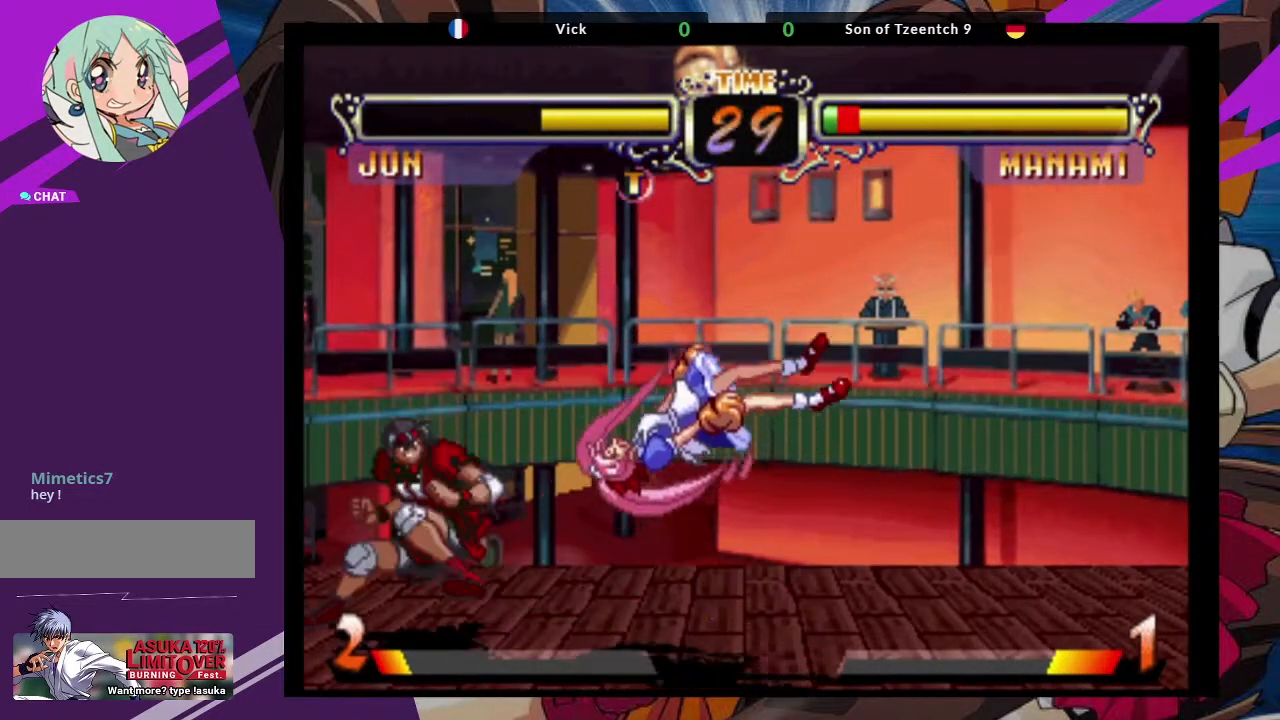
{"dt_ms": 500, "buttons": [], "left_stick": "right", "events": [[67, "CIRCLE", "down"], [100, "CIRCLE", "up"], [117, "left_stick", "down-right"], [233, "left_stick", "up"], [267, "TRIANGLE", "down"], [283, "left_stick", "right"], [383, "TRIANGLE", "up"]]}
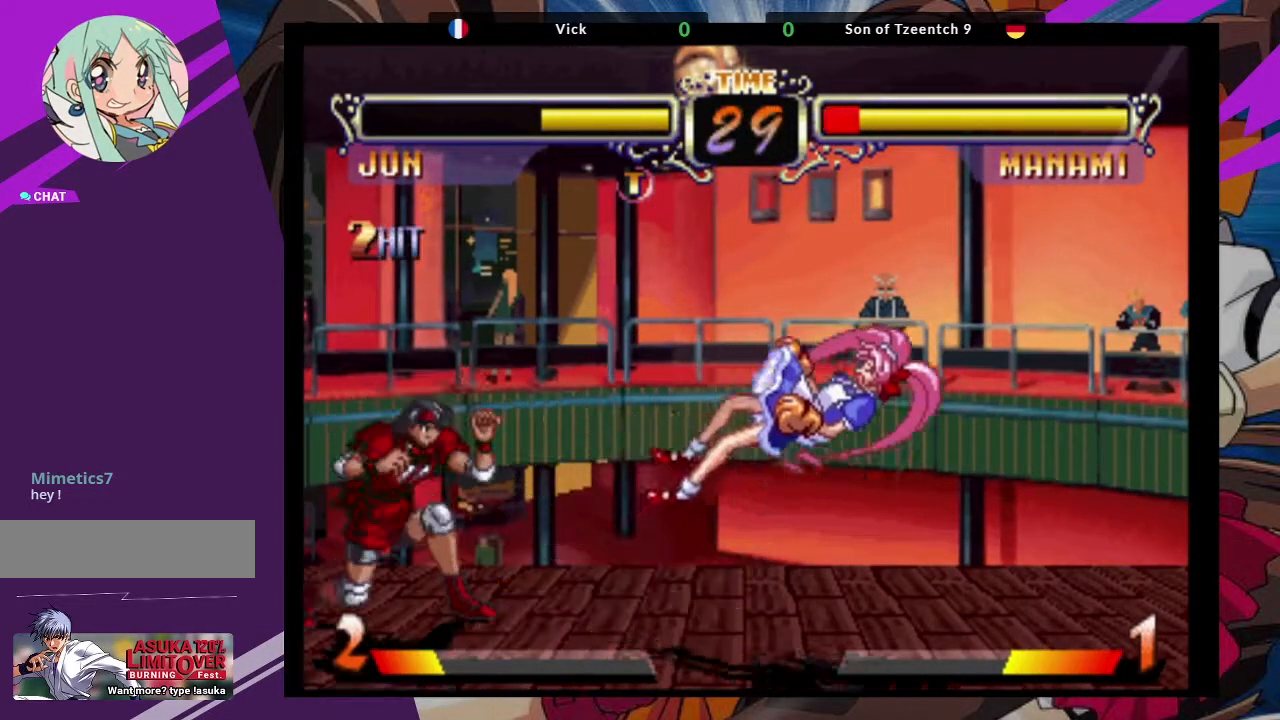
{"dt_ms": 500, "buttons": [], "left_stick": "center", "events": [[17, "left_stick", "center"]]}
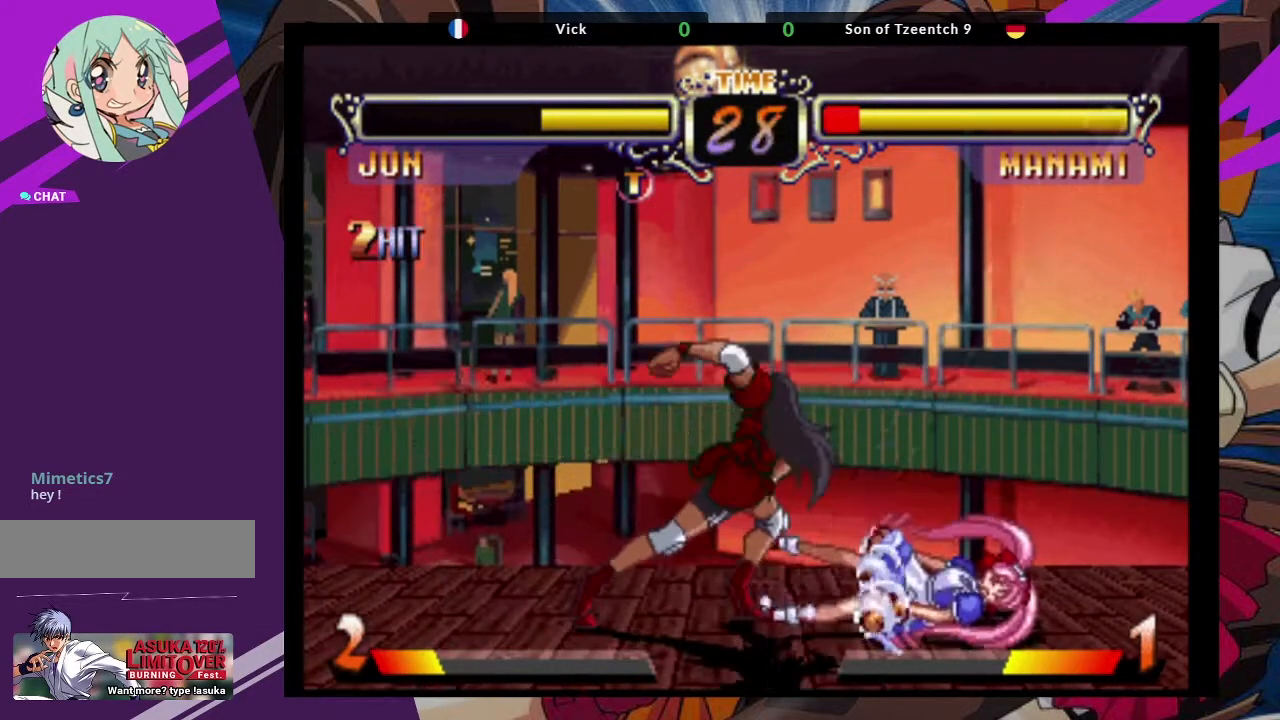
{"dt_ms": 500, "buttons": [], "left_stick": "center", "events": [[267, "left_stick", "up-right"], [500, "left_stick", "center"]]}
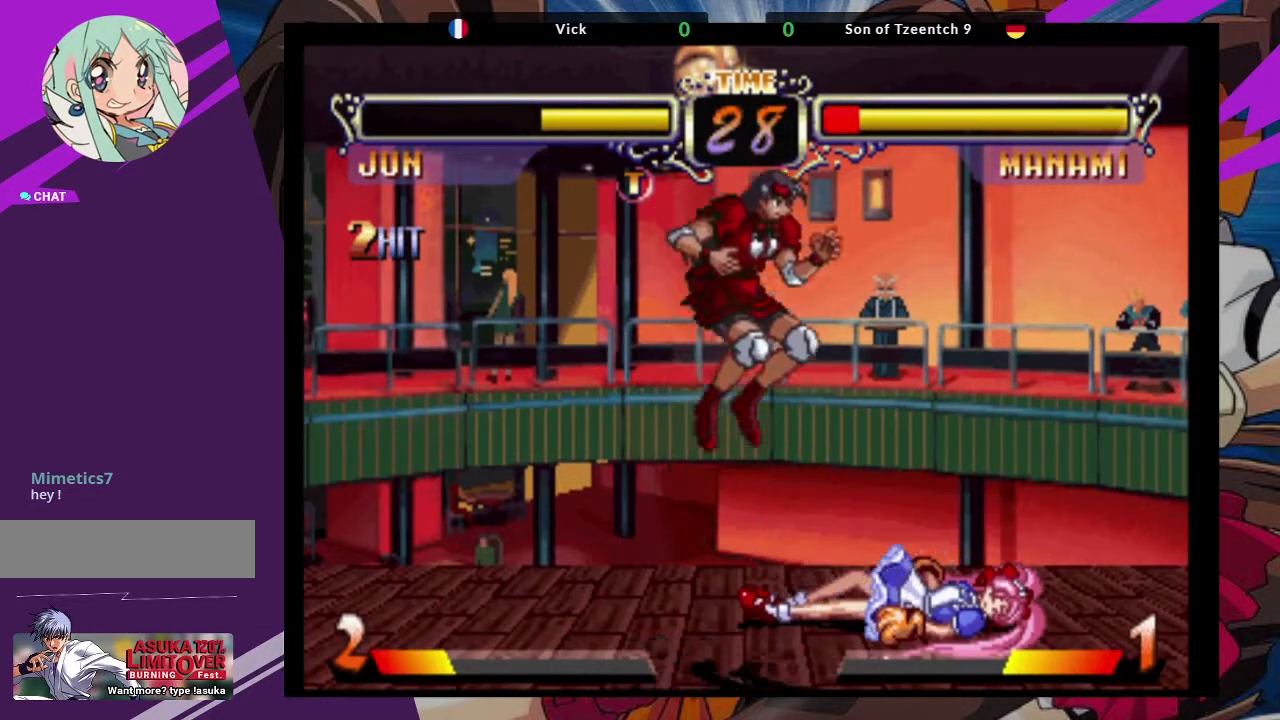
{"dt_ms": 500, "buttons": [], "left_stick": "left", "events": [[67, "left_stick", "down-right"], [167, "TRIANGLE", "down"], [350, "TRIANGLE", "up"], [450, "left_stick", "up"], [500, "left_stick", "left"]]}
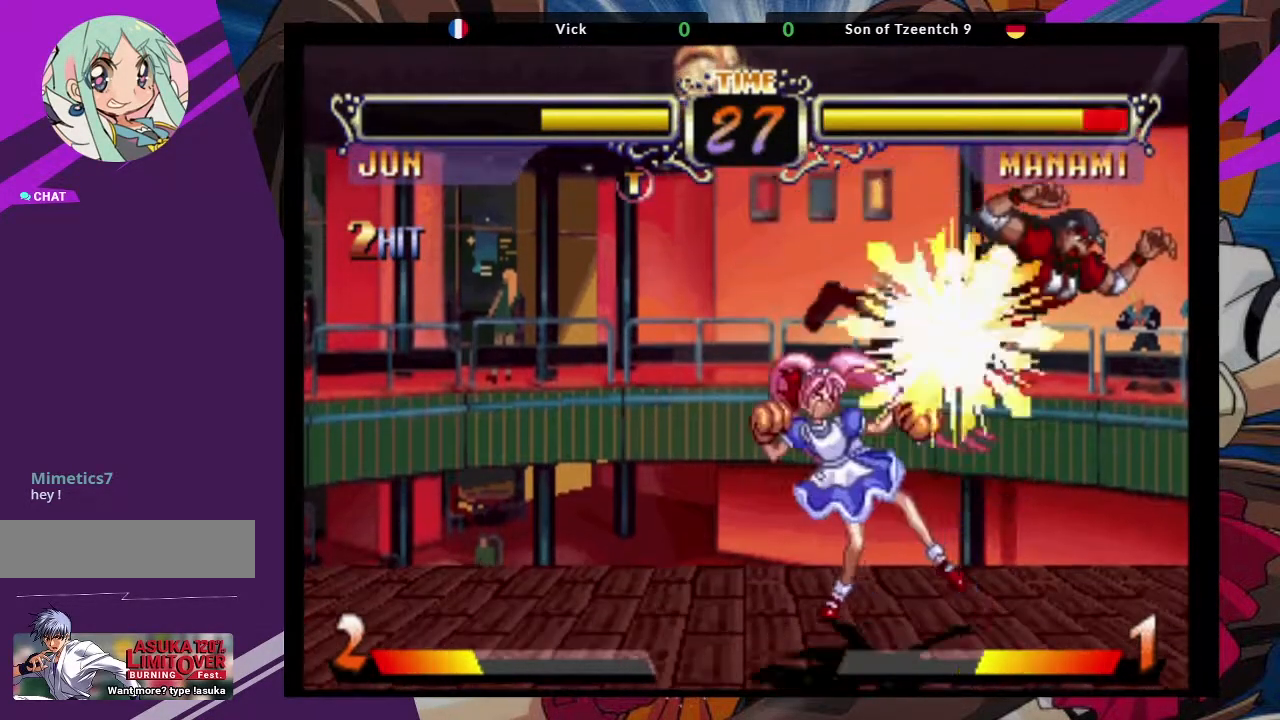
{"dt_ms": 500, "buttons": [], "left_stick": "center", "events": [[133, "left_stick", "down-right"], [233, "left_stick", "left"], [317, "left_stick", "down-right"], [383, "TRIANGLE", "down"], [400, "left_stick", "up-right"], [450, "TRIANGLE", "up"], [450, "left_stick", "center"]]}
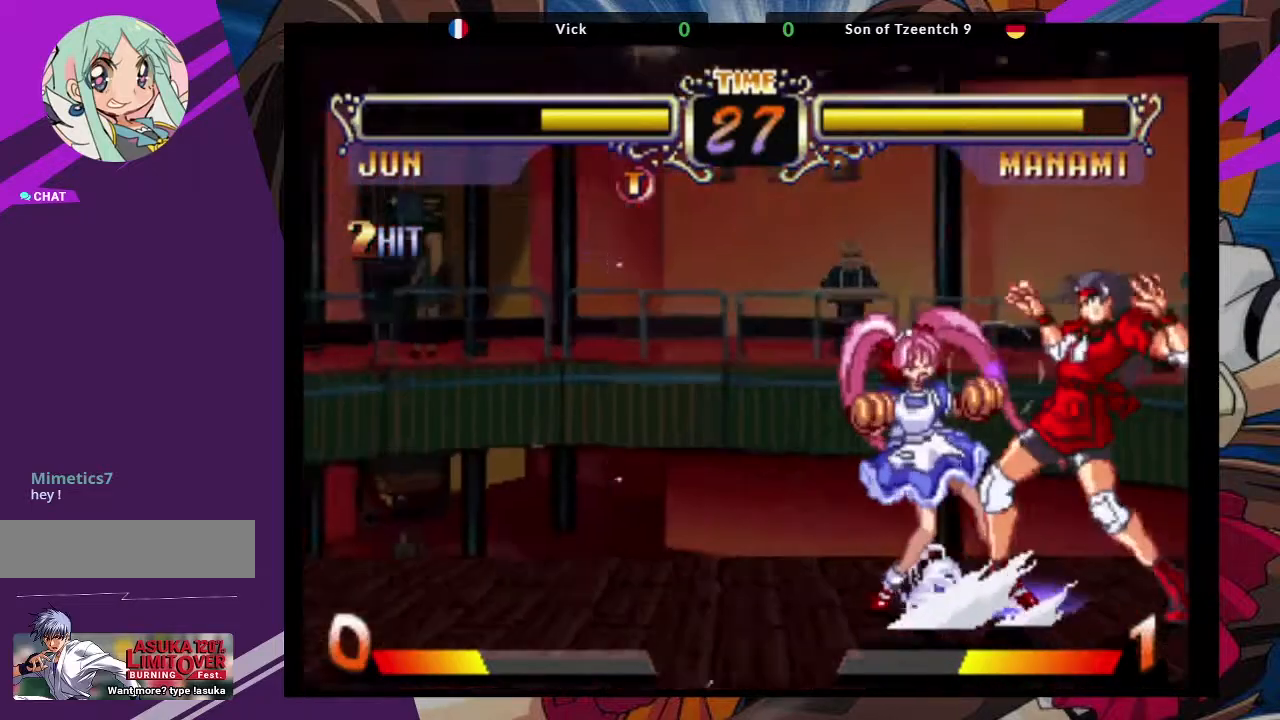
{"dt_ms": 500, "buttons": [], "left_stick": "center", "events": []}
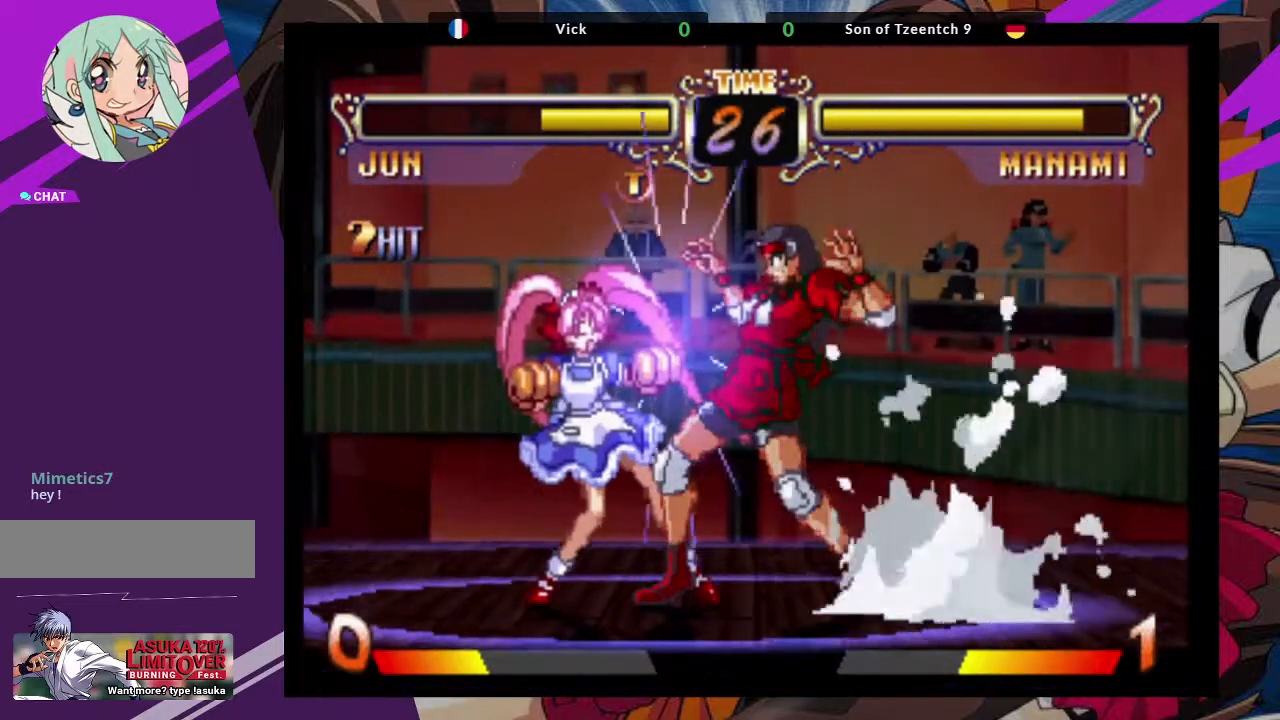
{"dt_ms": 500, "buttons": [], "left_stick": "center", "events": []}
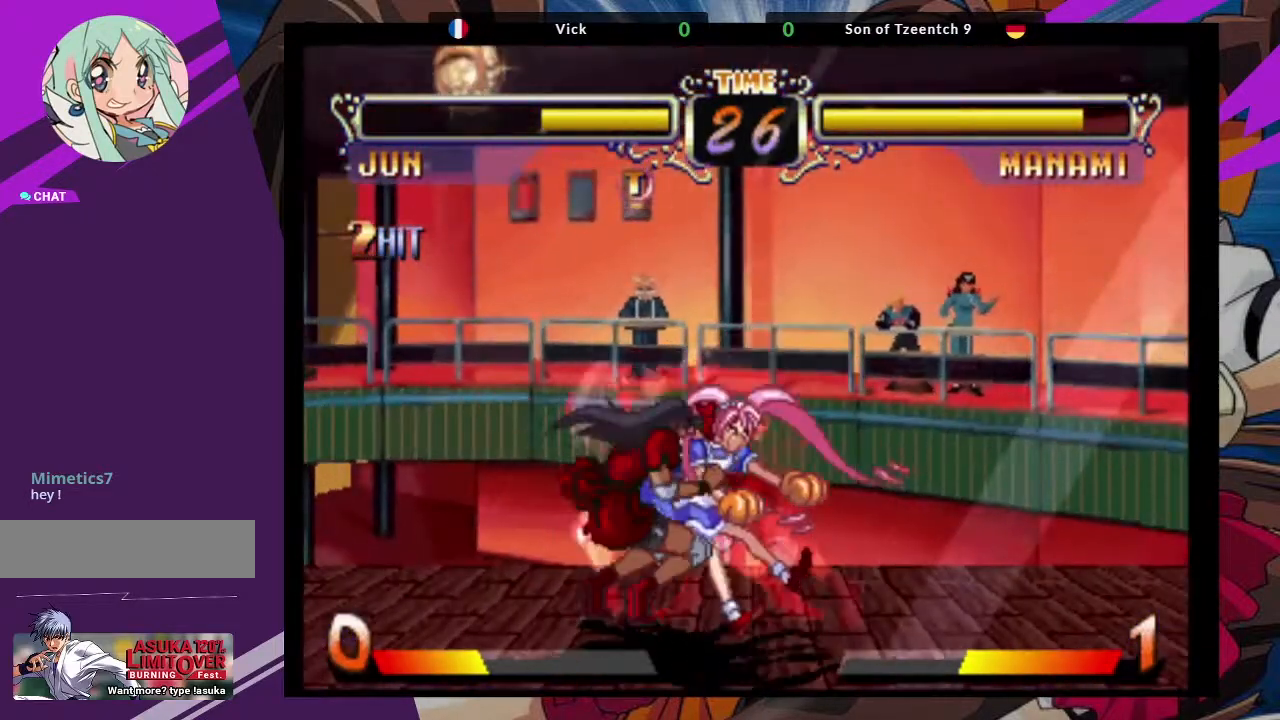
{"dt_ms": 500, "buttons": [], "left_stick": "center", "events": []}
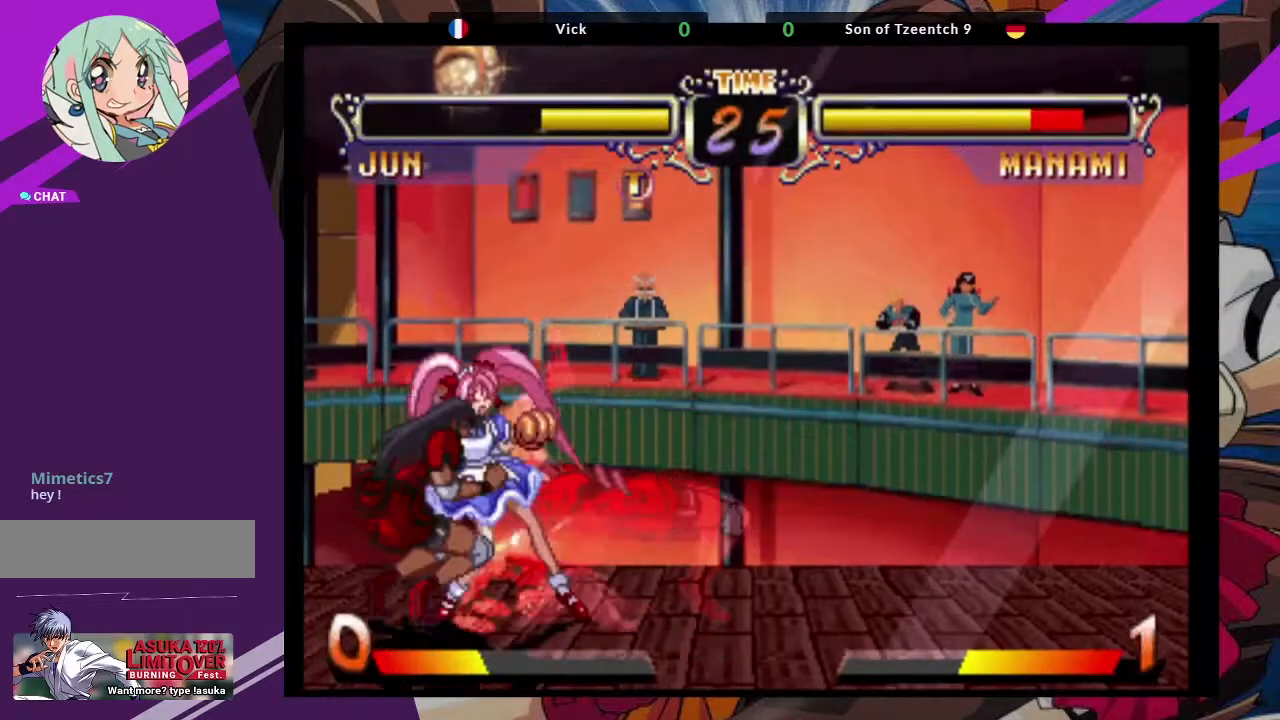
{"dt_ms": 500, "buttons": [], "left_stick": "center", "events": []}
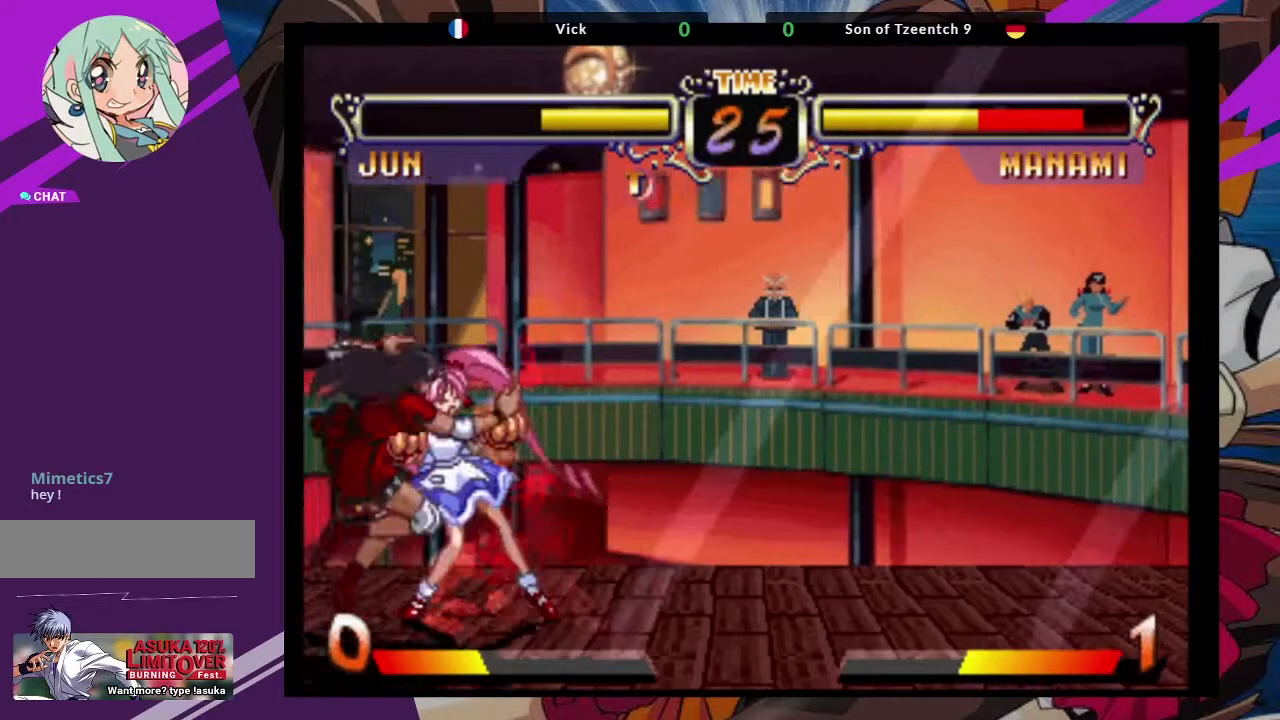
{"dt_ms": 500, "buttons": [], "left_stick": "center", "events": []}
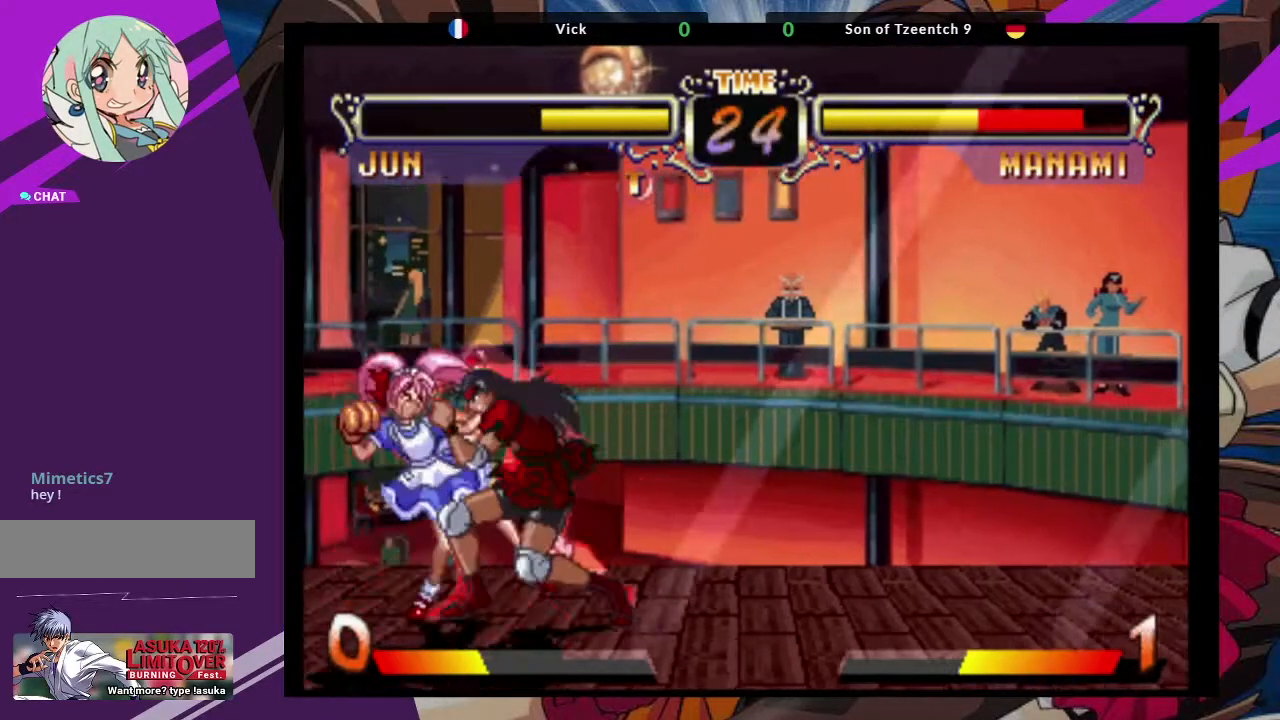
{"dt_ms": 500, "buttons": [], "left_stick": "center", "events": []}
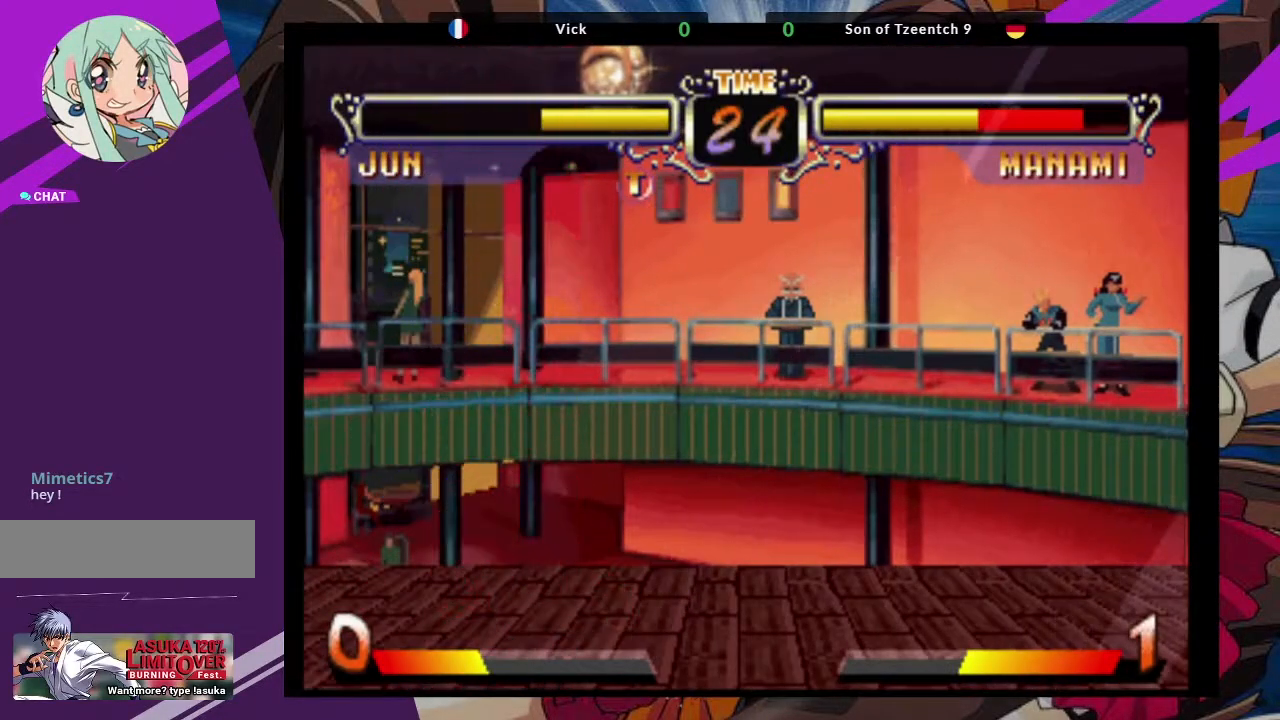
{"dt_ms": 500, "buttons": [], "left_stick": "center", "events": []}
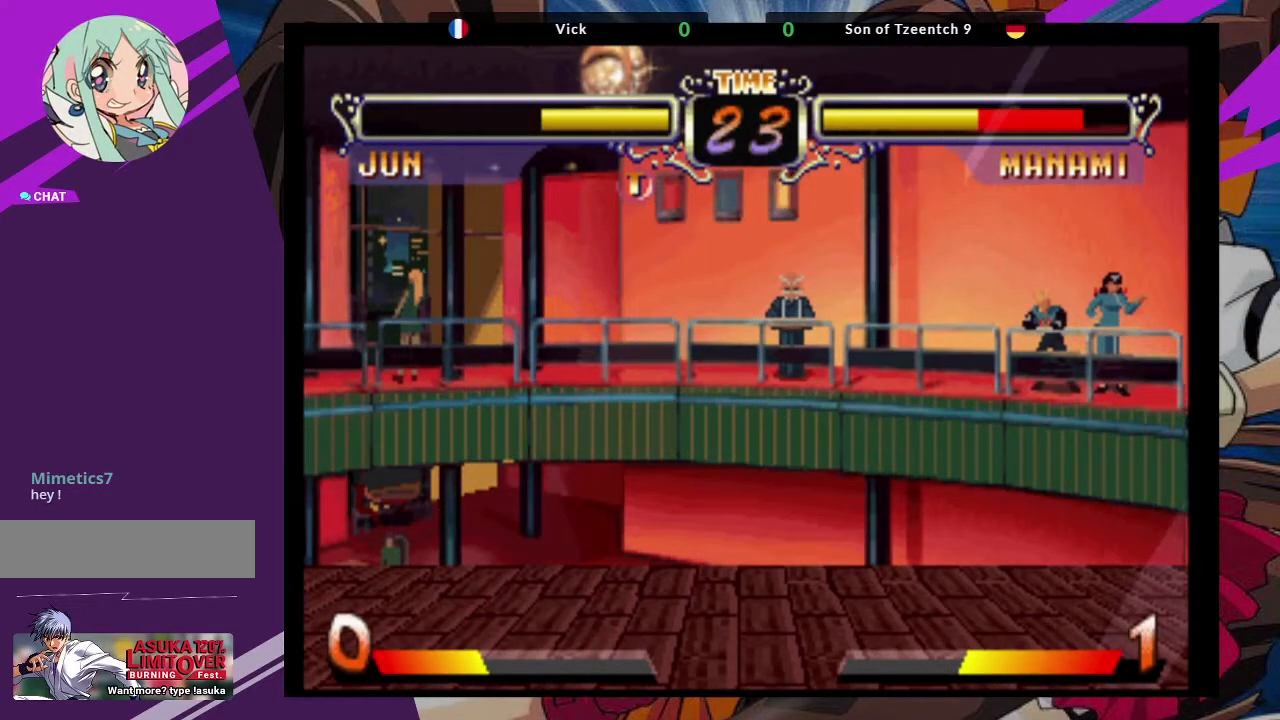
{"dt_ms": 500, "buttons": [], "left_stick": "center", "events": []}
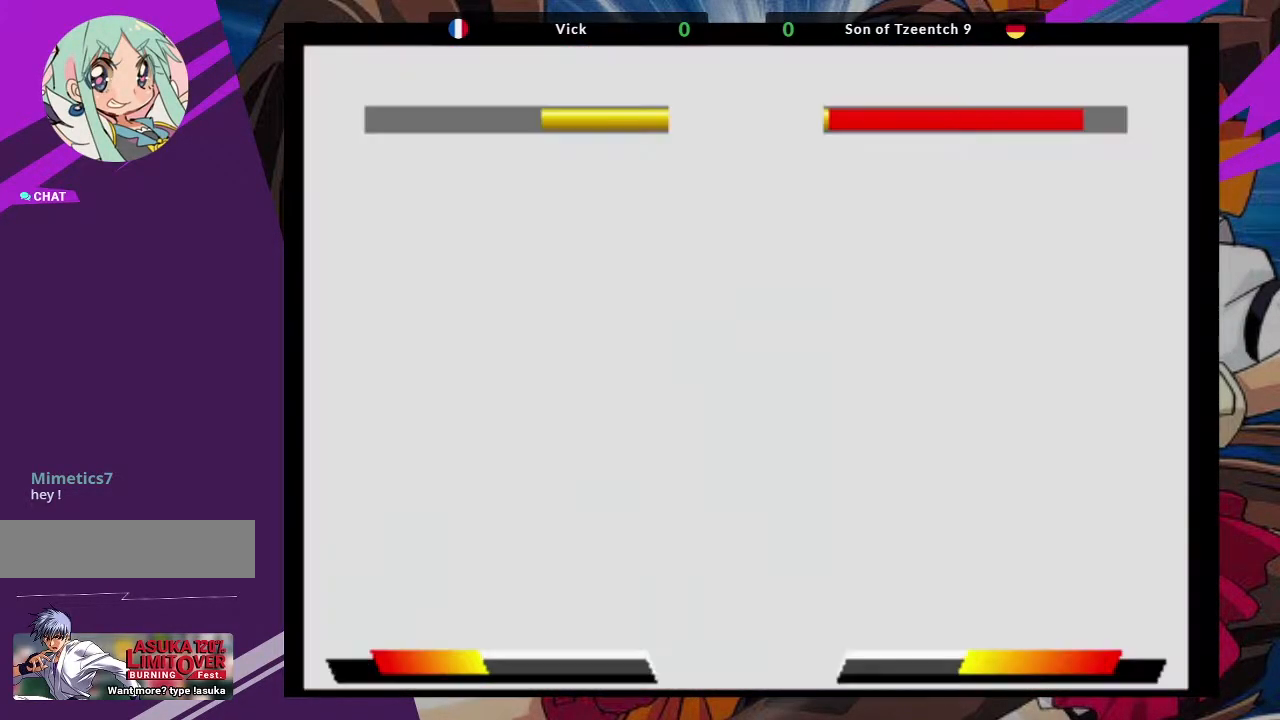
{"dt_ms": 500, "buttons": [], "left_stick": "center", "events": []}